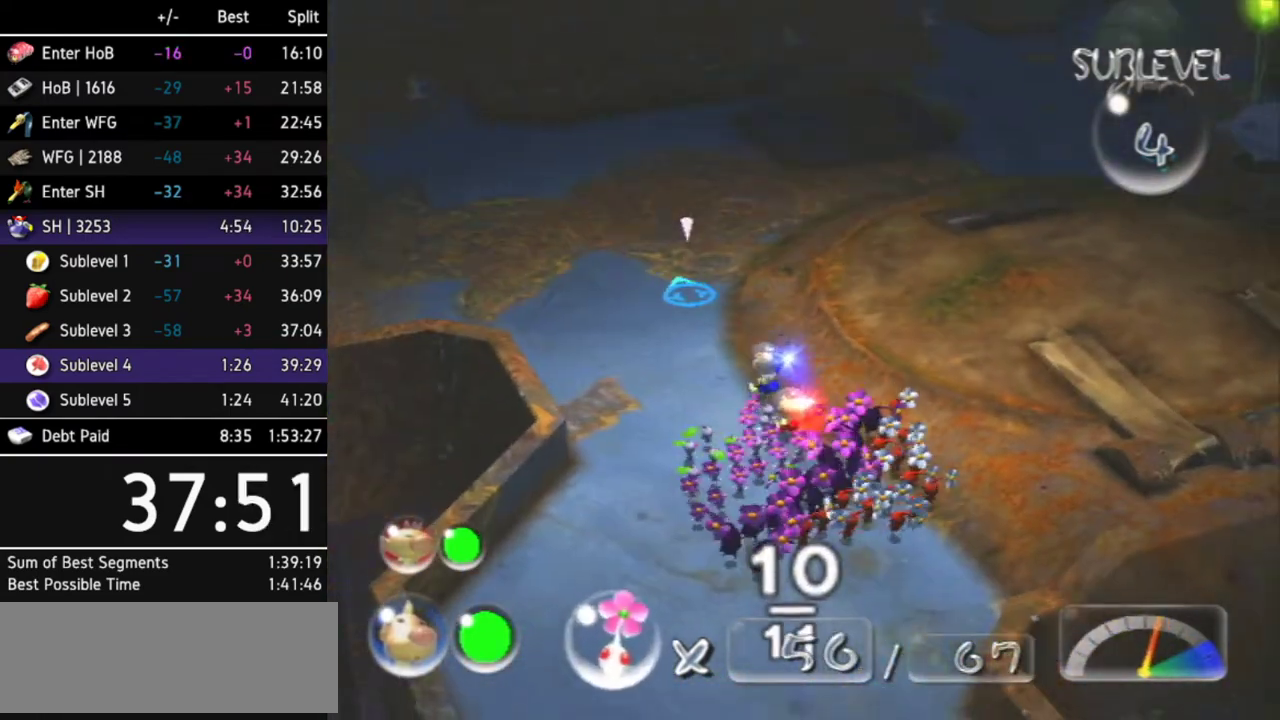
Gameplay with a controller (Nintendo layout); each line is a JSON object with the inputs held at the frame after it. "events" lists button and stick changes between this image and that frame as [ms after this image, input, new state], when the widget could be followed in between. Not read: L3 R3.
{"buttons": [], "left_stick": "up", "right_stick": "center", "events": [[200, "left_stick", "up"]]}
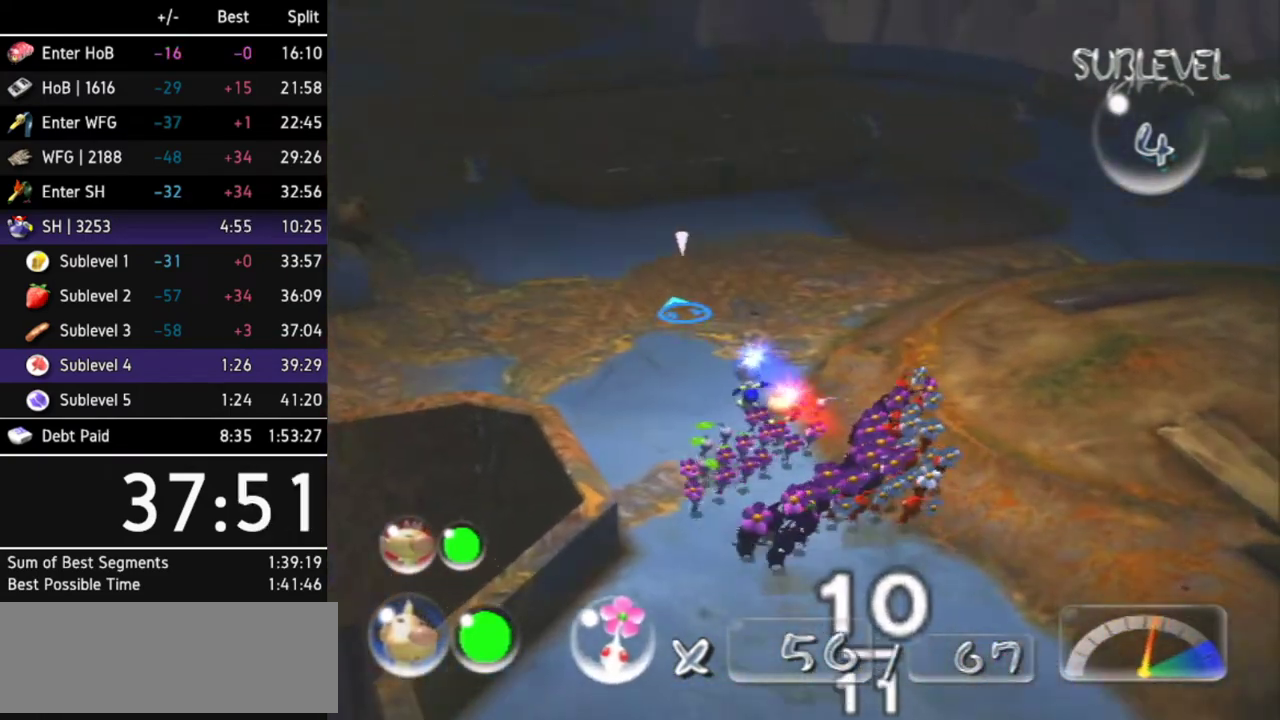
{"buttons": [], "left_stick": "up", "right_stick": "center"}
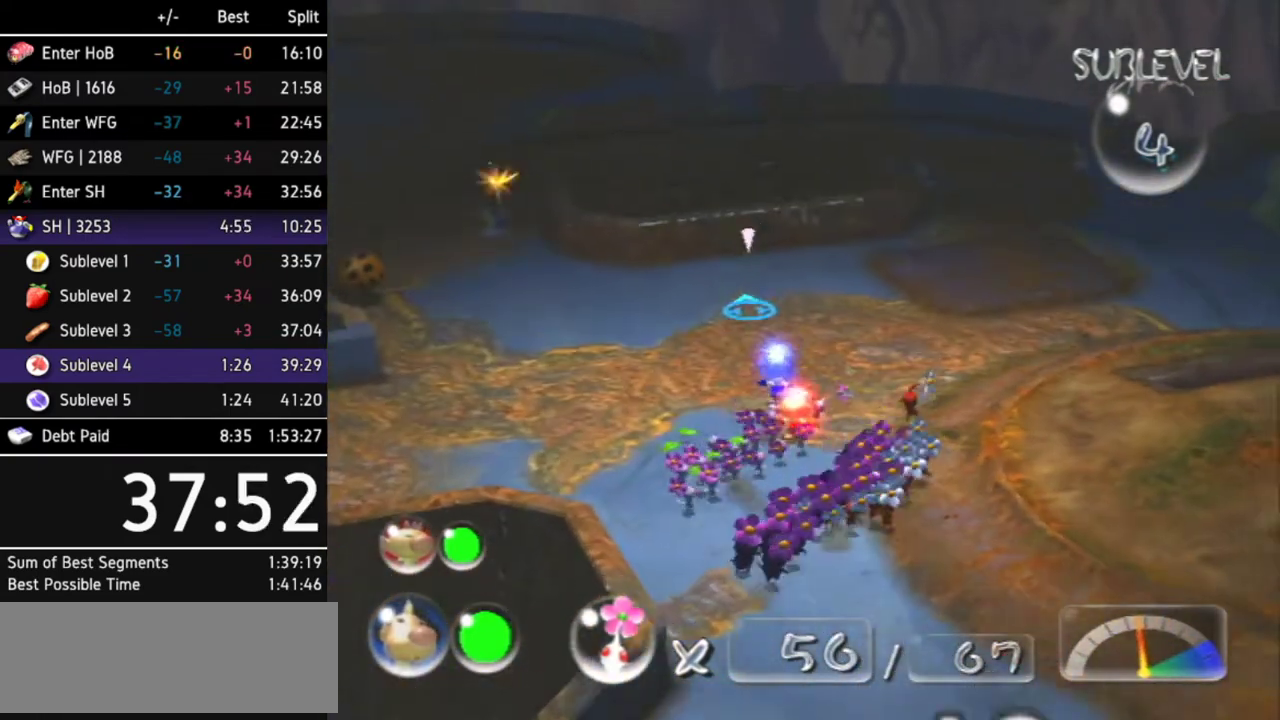
{"buttons": ["L1"], "left_stick": "up-right", "right_stick": "center", "events": [[67, "left_stick", "up-right"], [233, "L1", "down"]]}
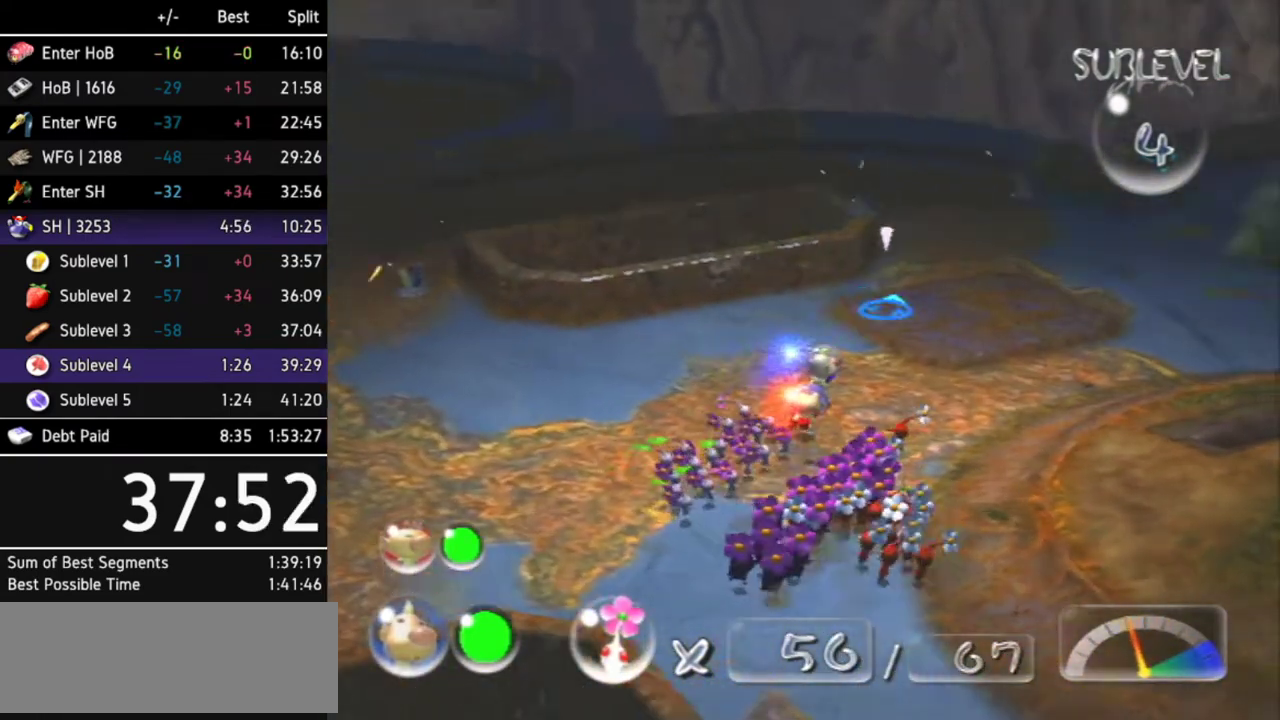
{"buttons": [], "left_stick": "center", "right_stick": "center", "events": [[67, "left_stick", "right"], [100, "L1", "up"], [233, "left_stick", "up-right"], [433, "left_stick", "center"]]}
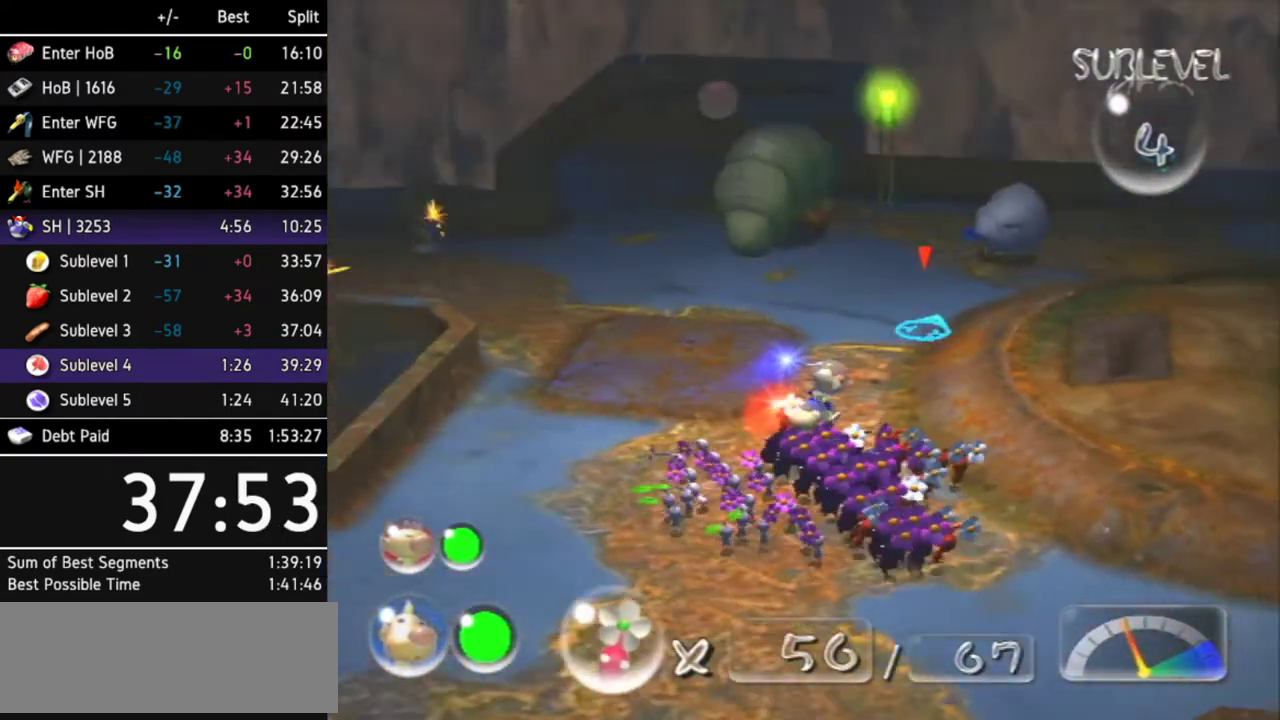
{"buttons": ["L1"], "left_stick": "down-right", "right_stick": "center", "events": [[67, "left_stick", "right"], [133, "left_stick", "down-right"], [500, "L1", "down"]]}
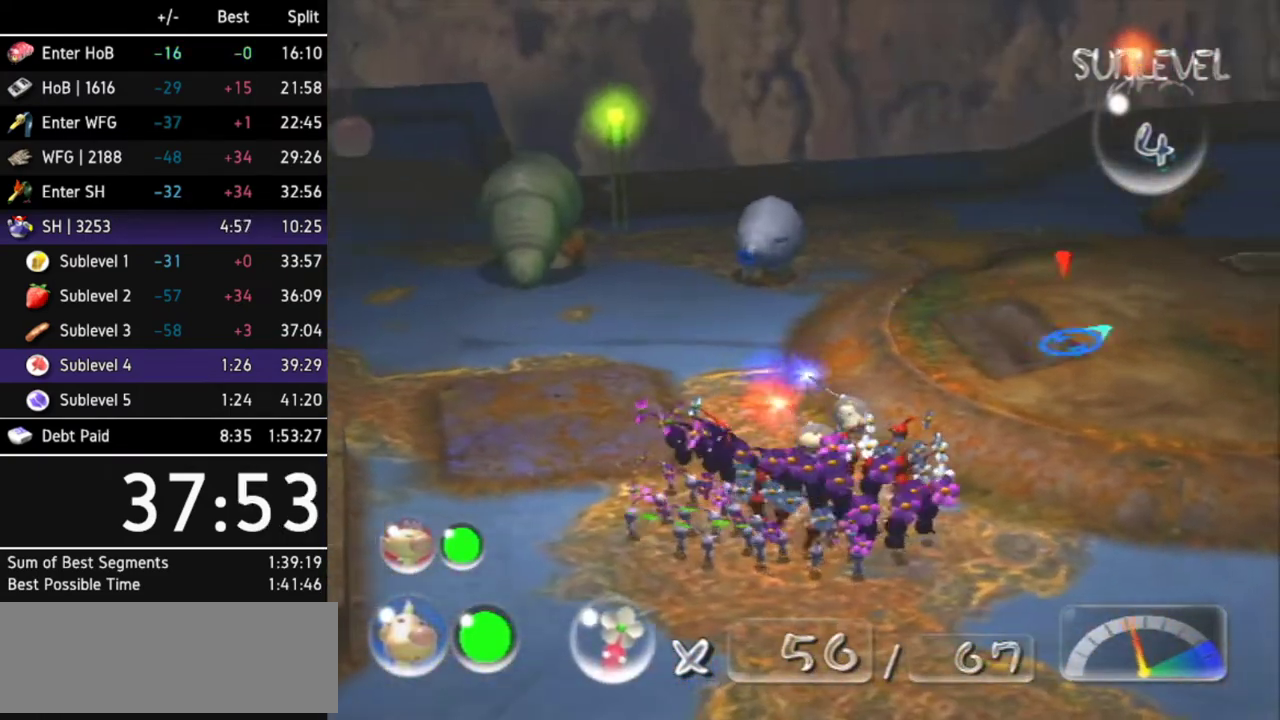
{"buttons": [], "left_stick": "up-left", "right_stick": "center", "events": [[133, "L1", "up"], [167, "left_stick", "center"], [400, "left_stick", "up-left"]]}
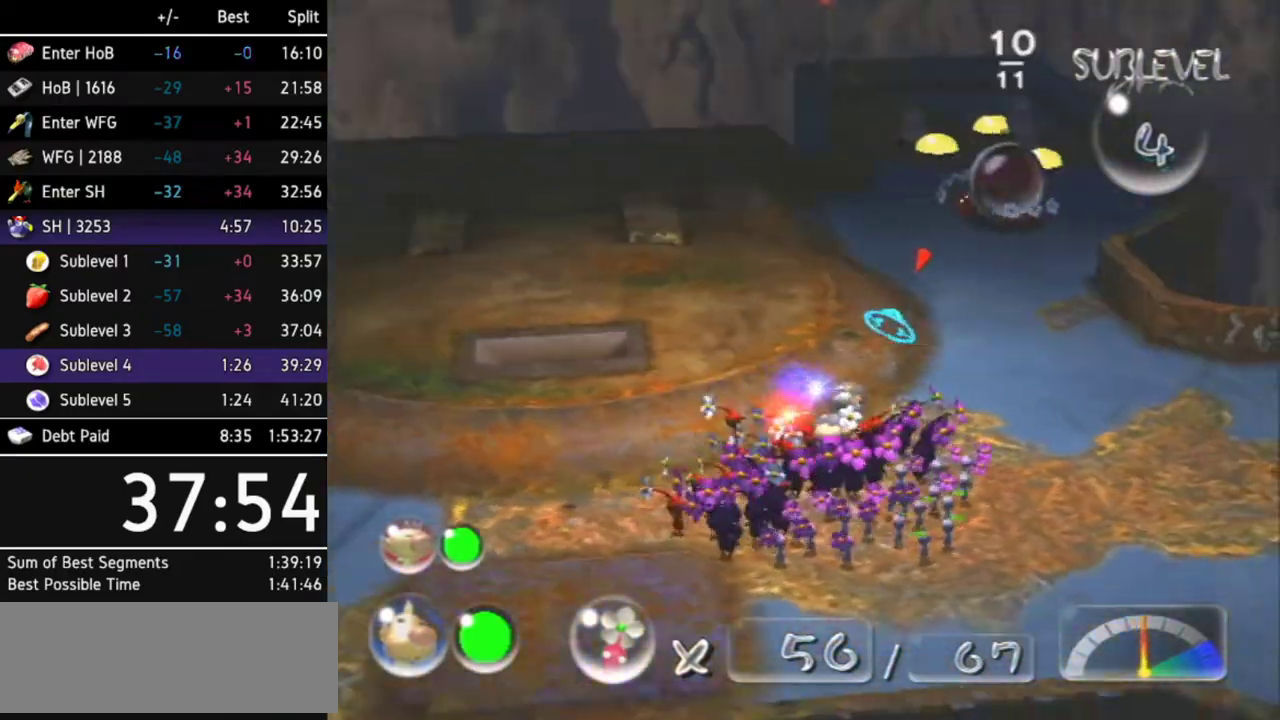
{"buttons": ["L1"], "left_stick": "up-left", "right_stick": "center", "events": [[433, "L1", "down"]]}
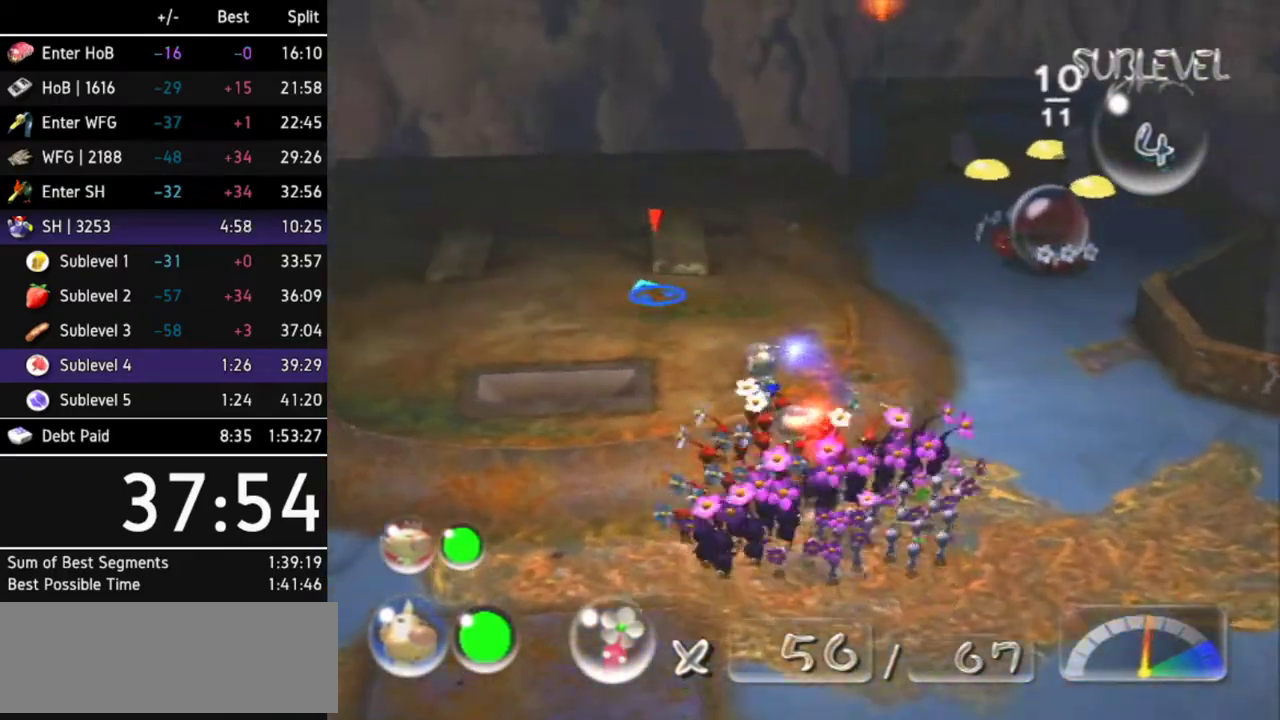
{"buttons": [], "left_stick": "up-left", "right_stick": "center", "events": [[100, "L1", "up"]]}
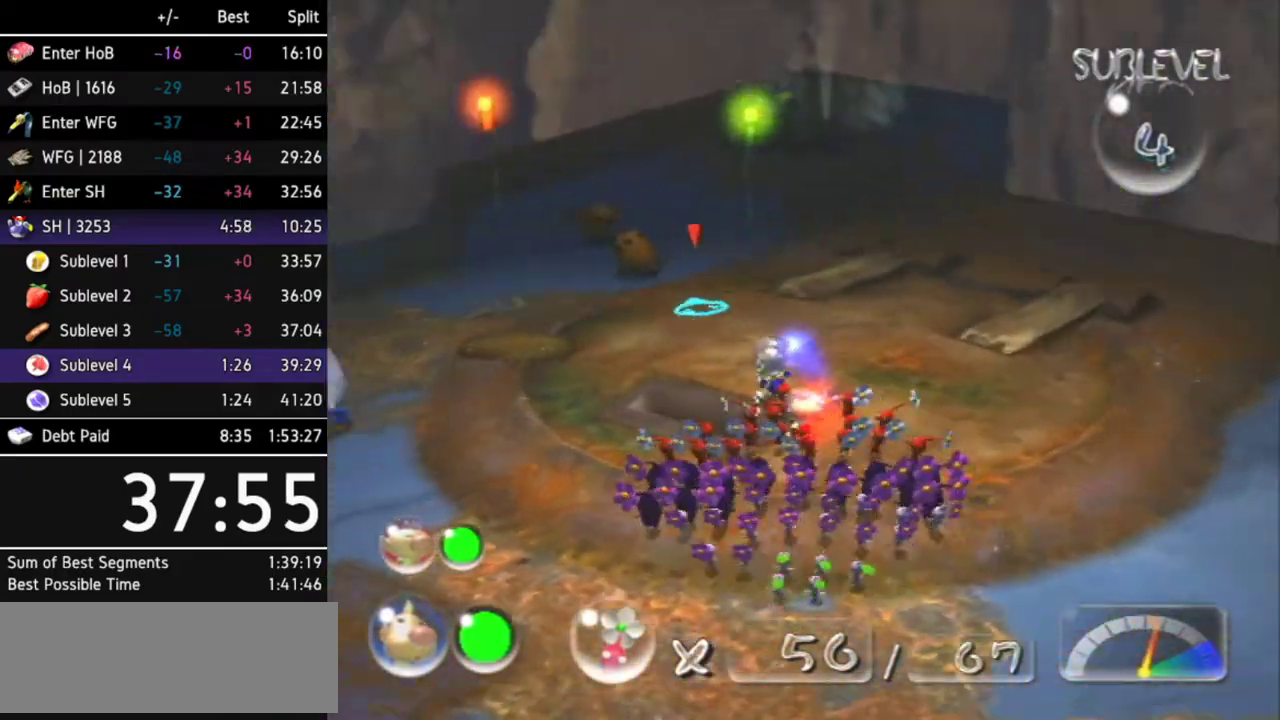
{"buttons": [], "left_stick": "down-right", "right_stick": "center", "events": [[267, "left_stick", "center"], [333, "left_stick", "down-right"]]}
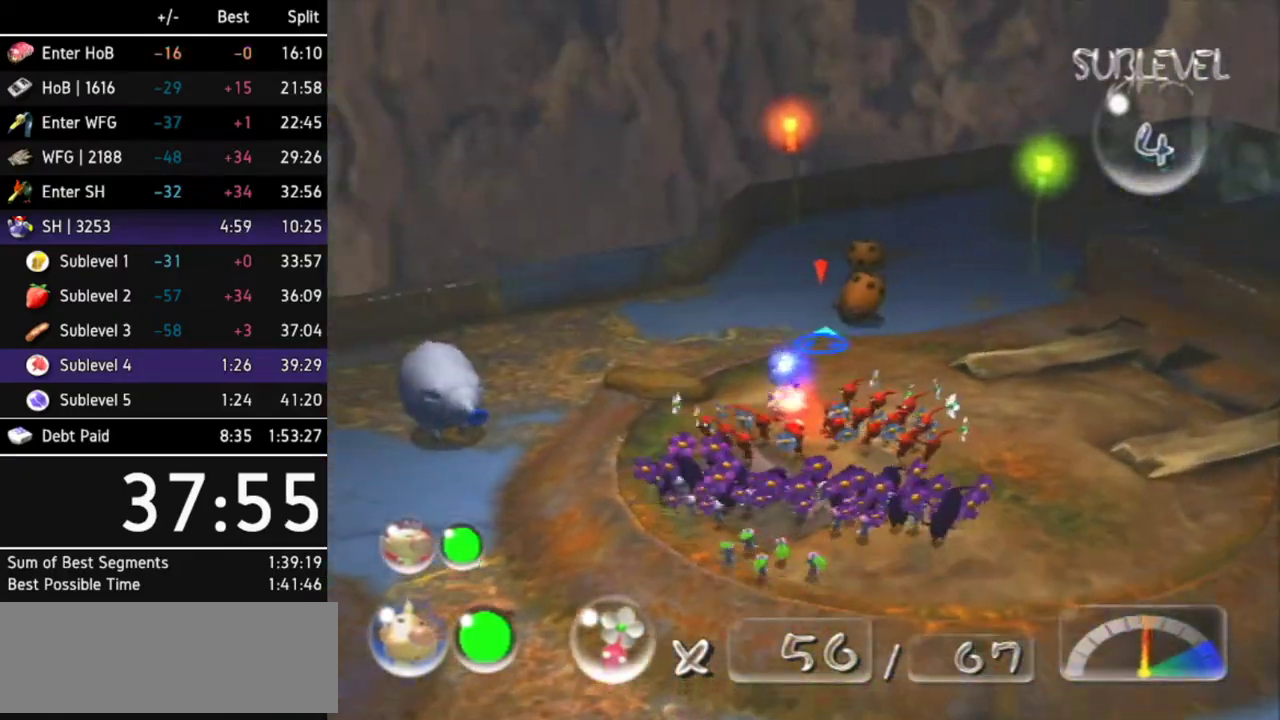
{"buttons": ["L1"], "left_stick": "right", "right_stick": "center", "events": [[133, "L1", "down"], [433, "L1", "up"], [500, "L1", "down"], [500, "left_stick", "right"]]}
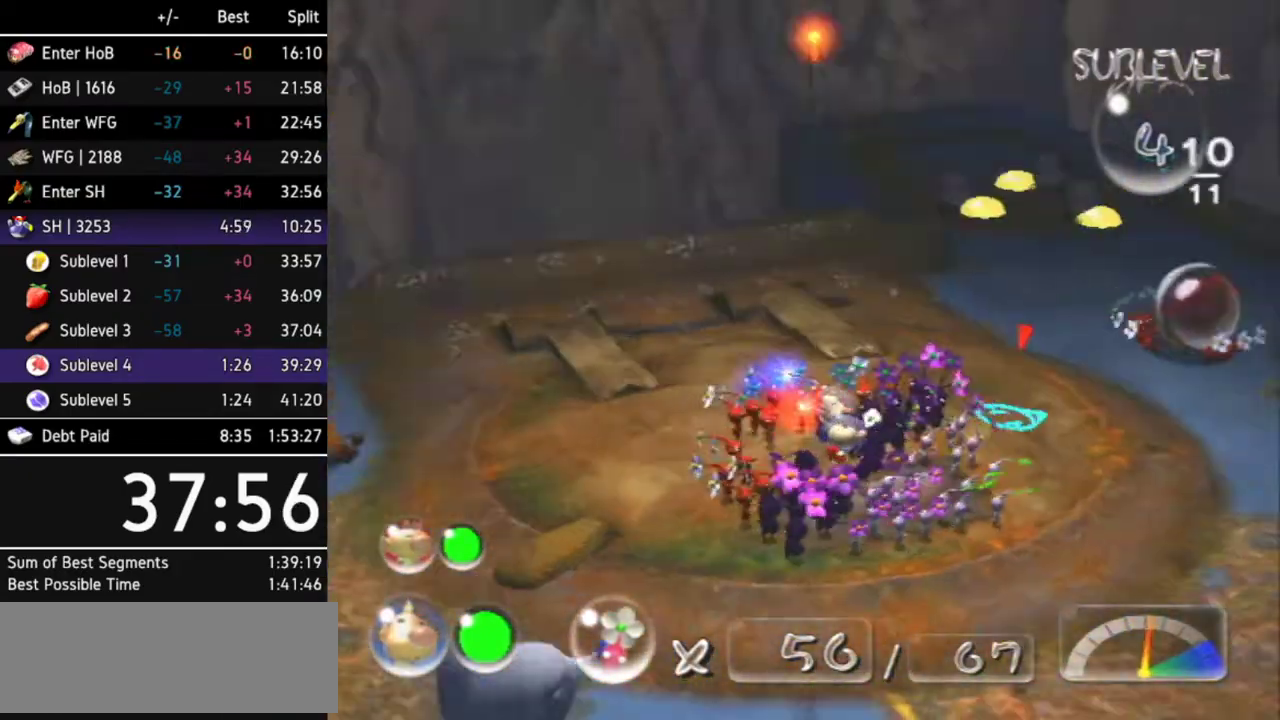
{"buttons": [], "left_stick": "up", "right_stick": "center", "events": [[133, "left_stick", "up-right"], [167, "L1", "up"], [233, "left_stick", "up"]]}
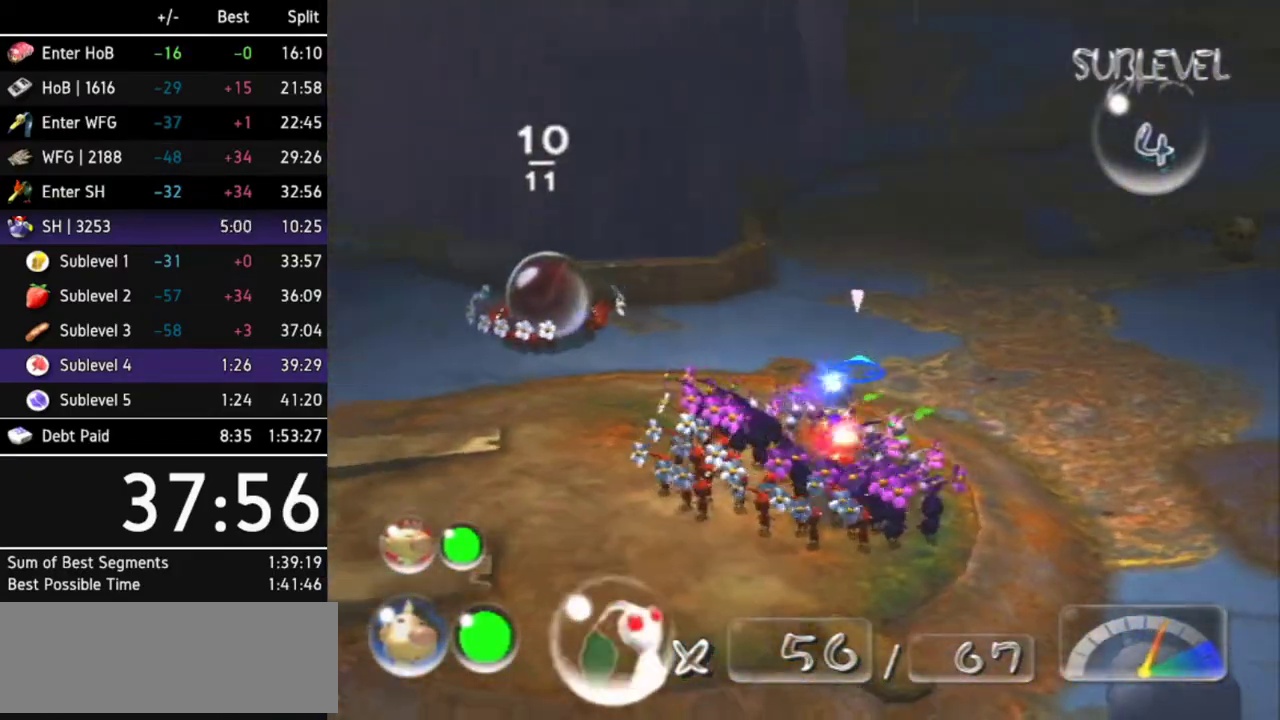
{"buttons": [], "left_stick": "up", "right_stick": "center"}
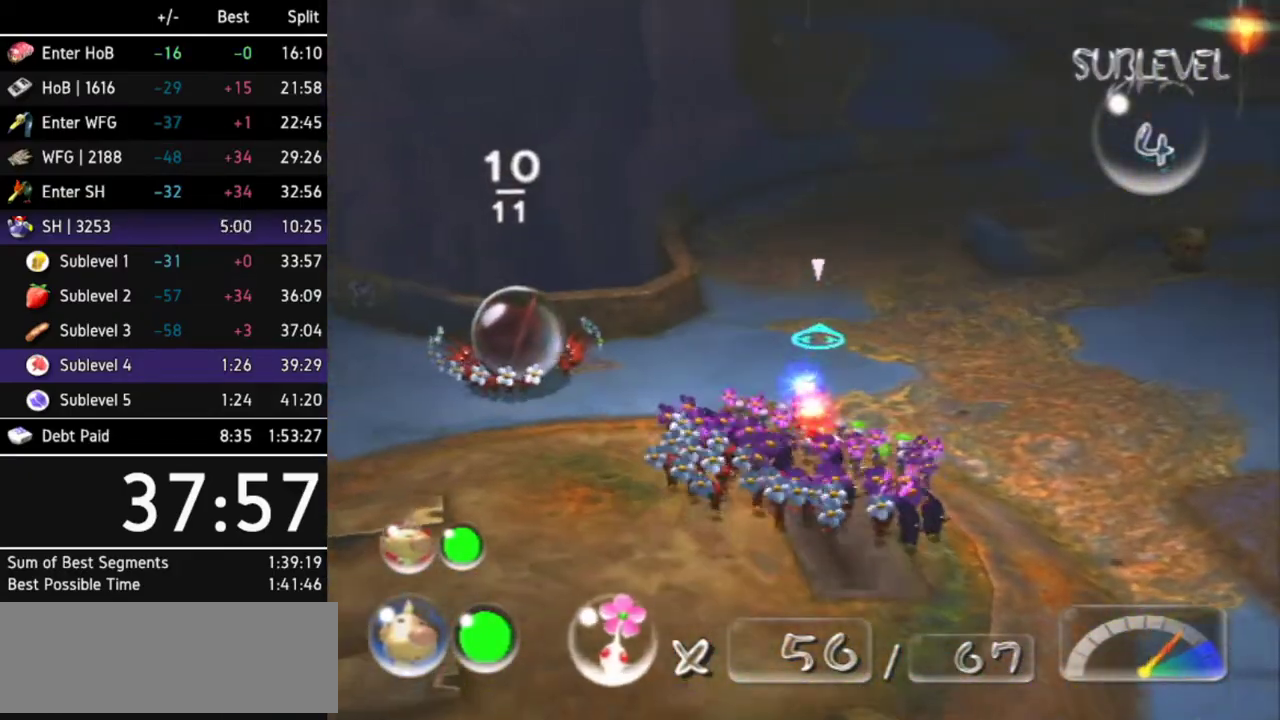
{"buttons": [], "left_stick": "up", "right_stick": "center"}
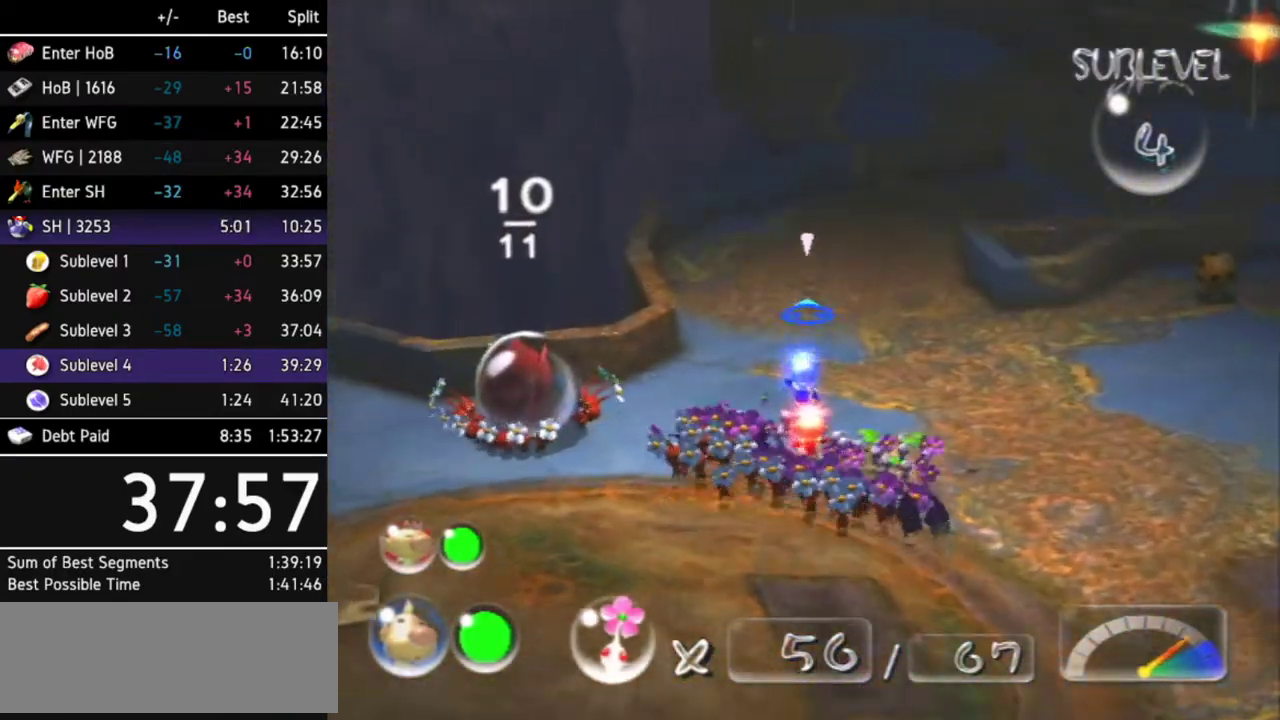
{"buttons": [], "left_stick": "up", "right_stick": "up", "events": [[400, "right_stick", "up"]]}
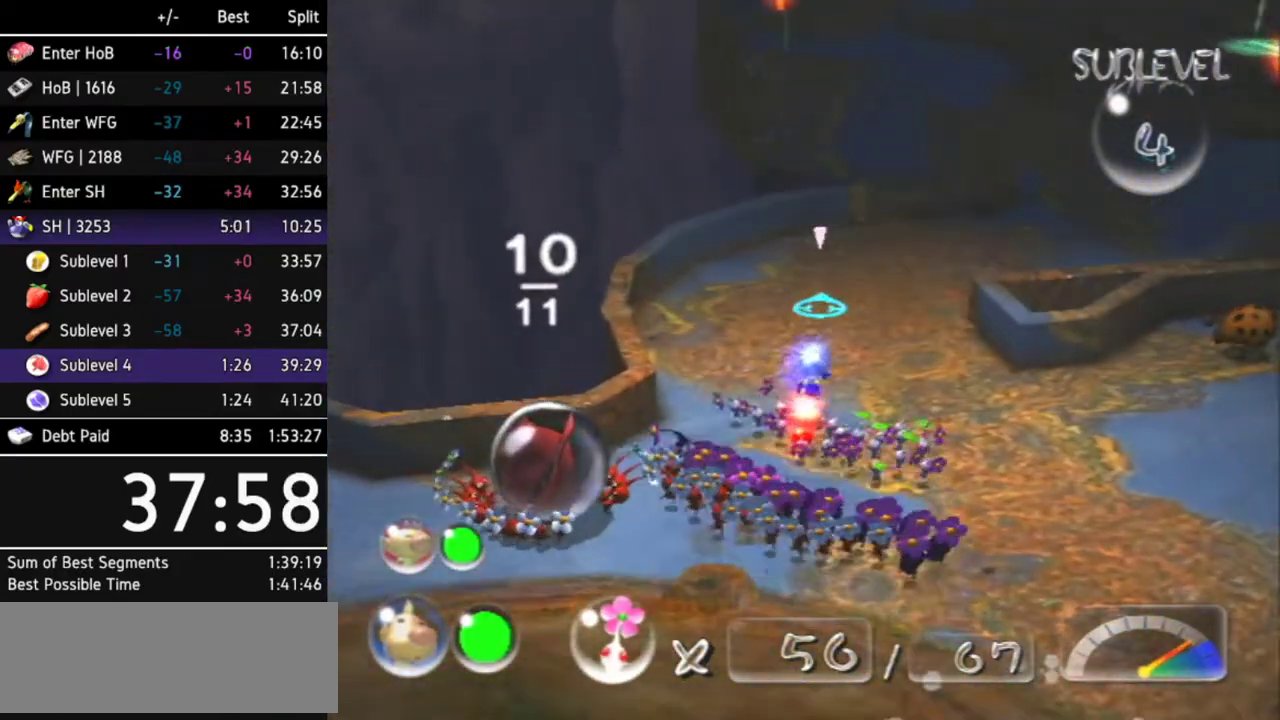
{"buttons": [], "left_stick": "up-left", "right_stick": "up", "events": [[333, "left_stick", "up-left"]]}
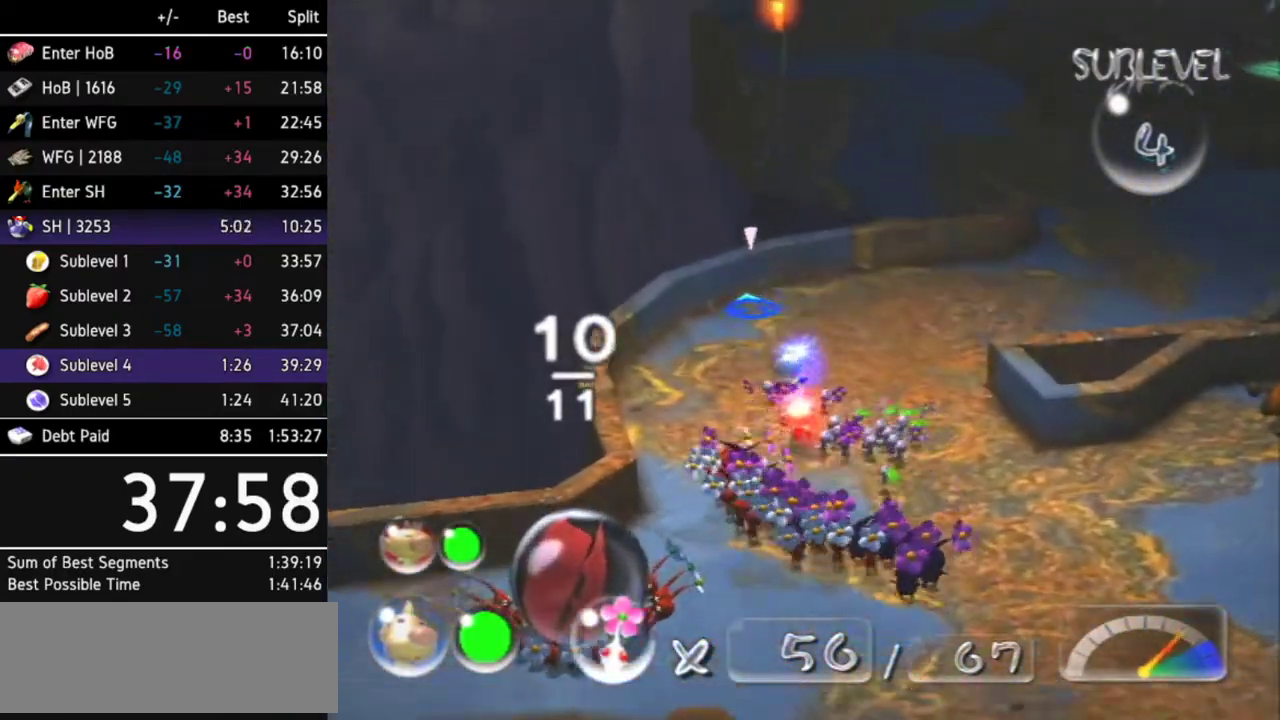
{"buttons": [], "left_stick": "center", "right_stick": "up", "events": [[33, "left_stick", "center"]]}
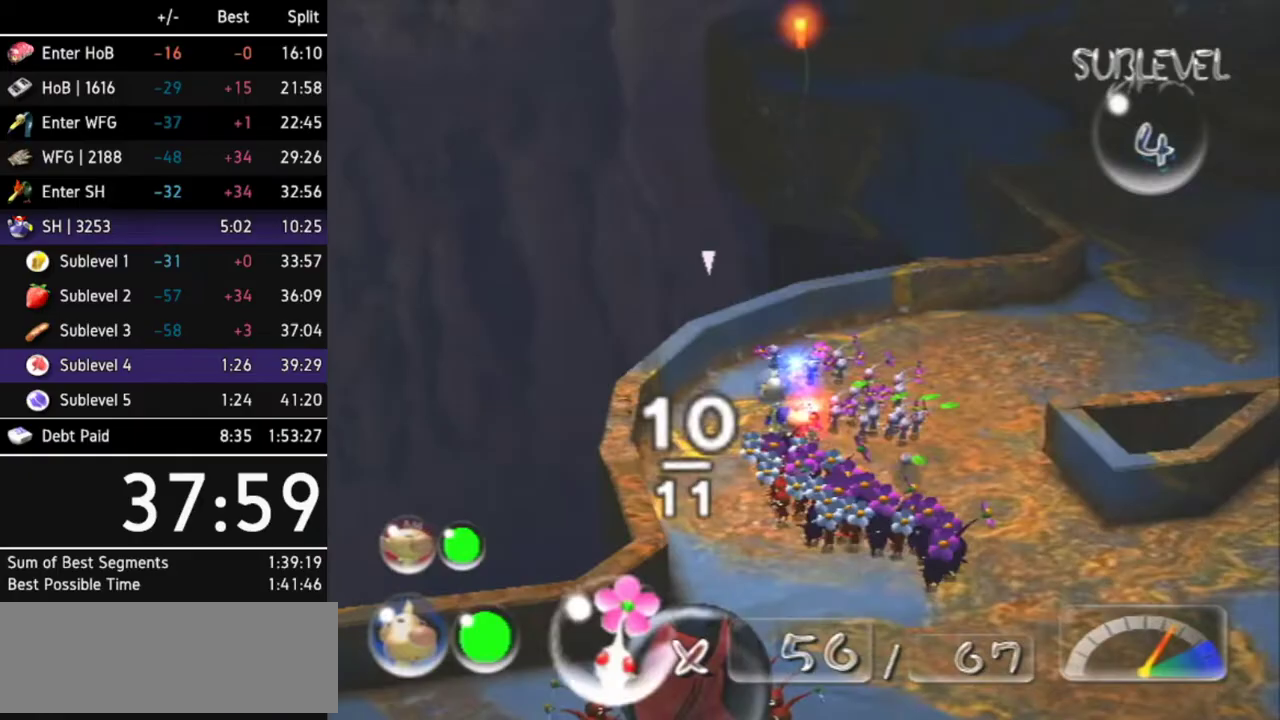
{"buttons": [], "left_stick": "down", "right_stick": "center", "events": [[33, "left_stick", "down-left"], [467, "left_stick", "down"], [500, "right_stick", "center"]]}
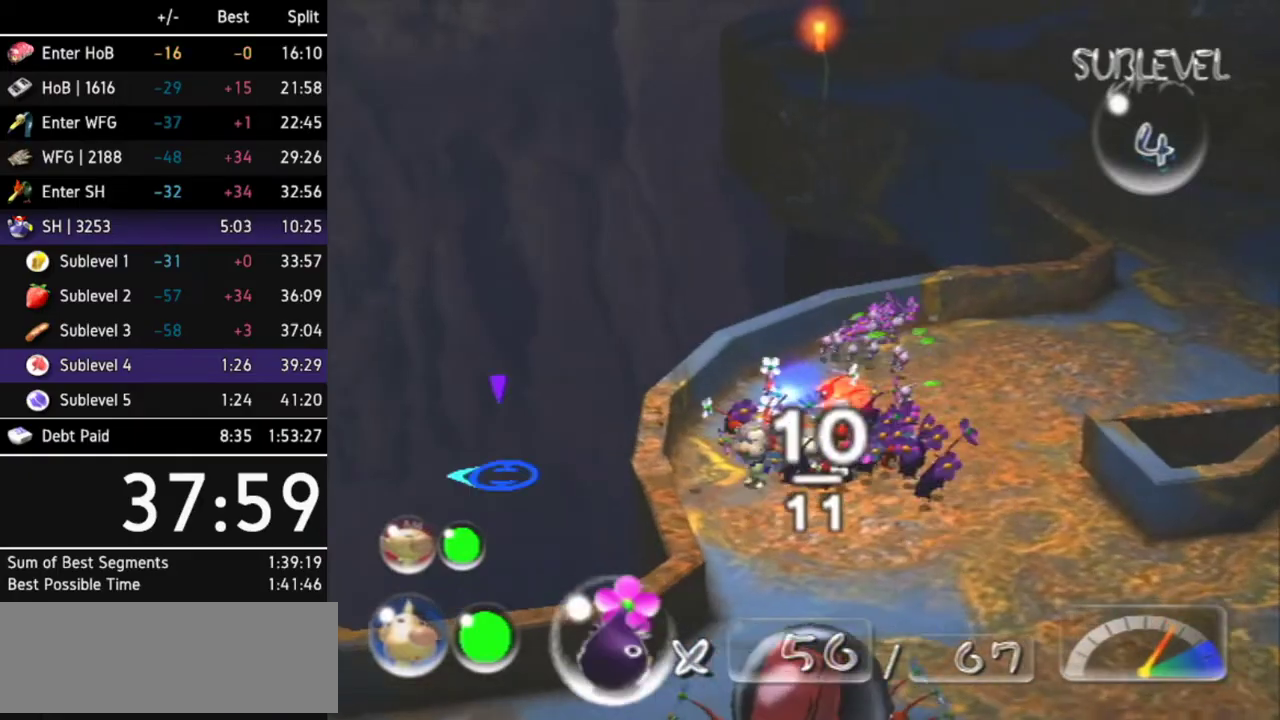
{"buttons": [], "left_stick": "down", "right_stick": "center", "events": [[200, "X", "down"], [333, "X", "up"]]}
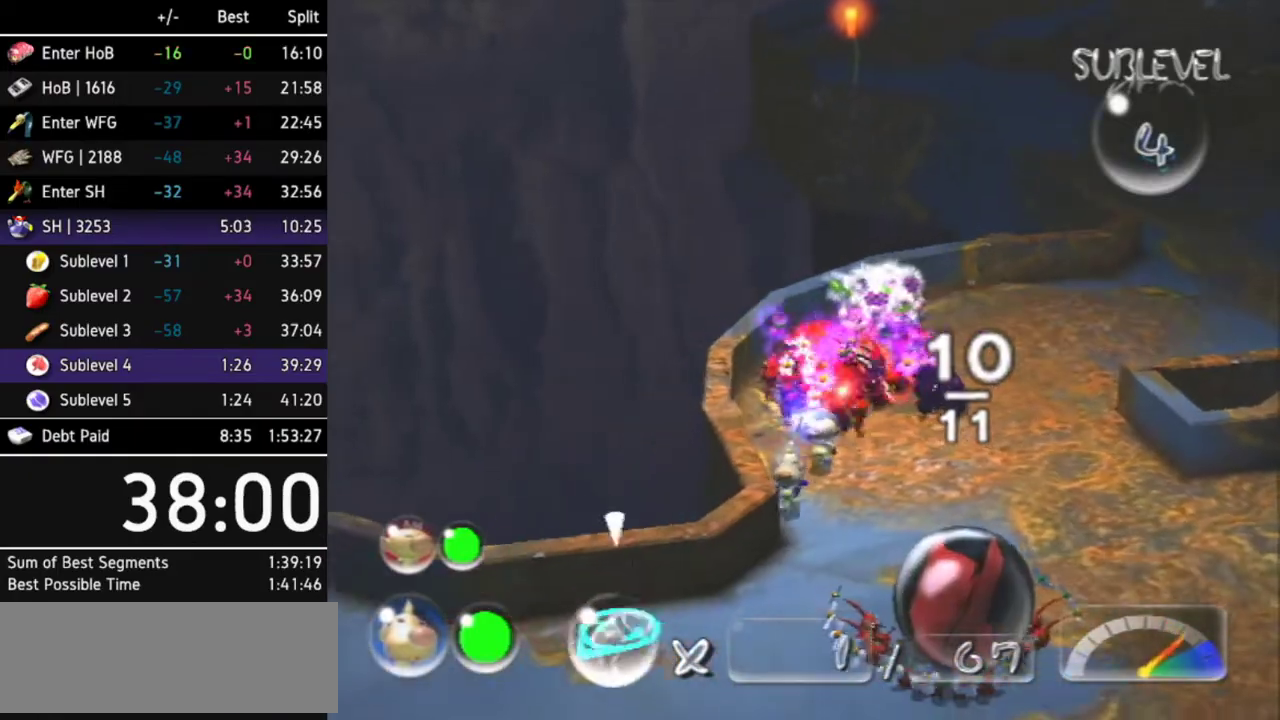
{"buttons": [], "left_stick": "down-left", "right_stick": "center", "events": [[67, "left_stick", "down-left"]]}
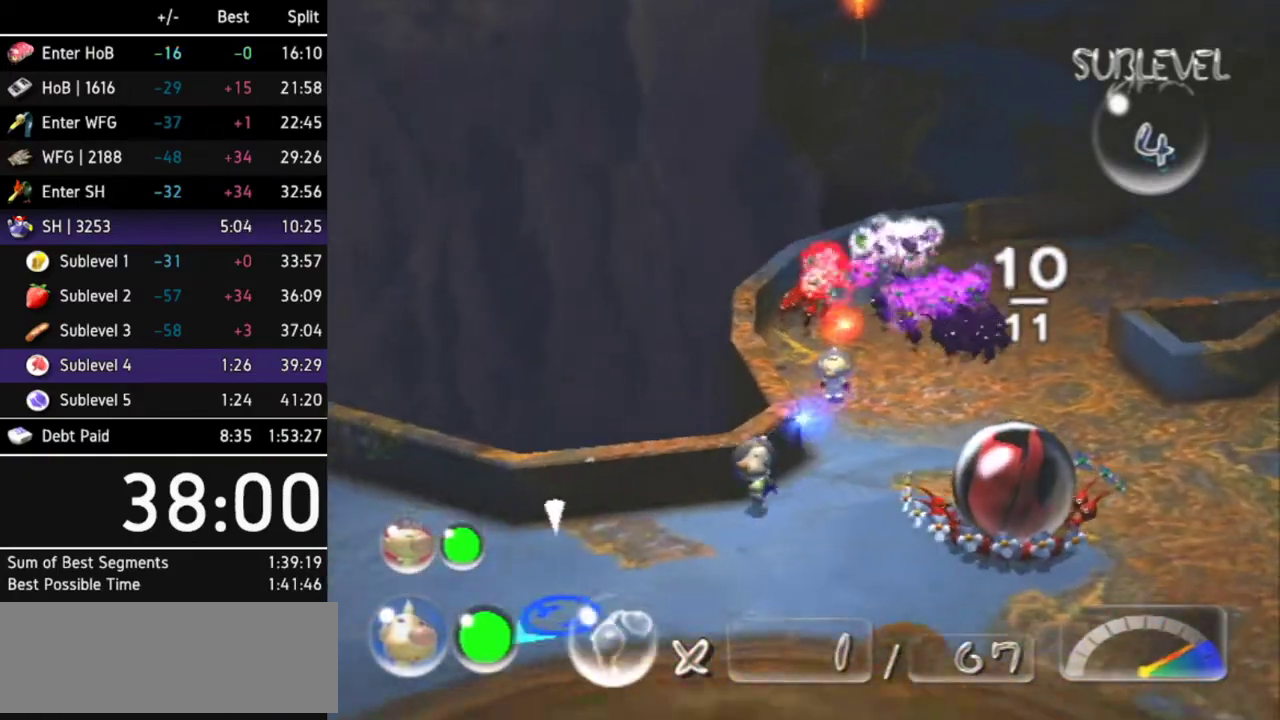
{"buttons": [], "left_stick": "center", "right_stick": "center", "events": [[33, "left_stick", "center"], [67, "Y", "down"], [200, "Y", "up"]]}
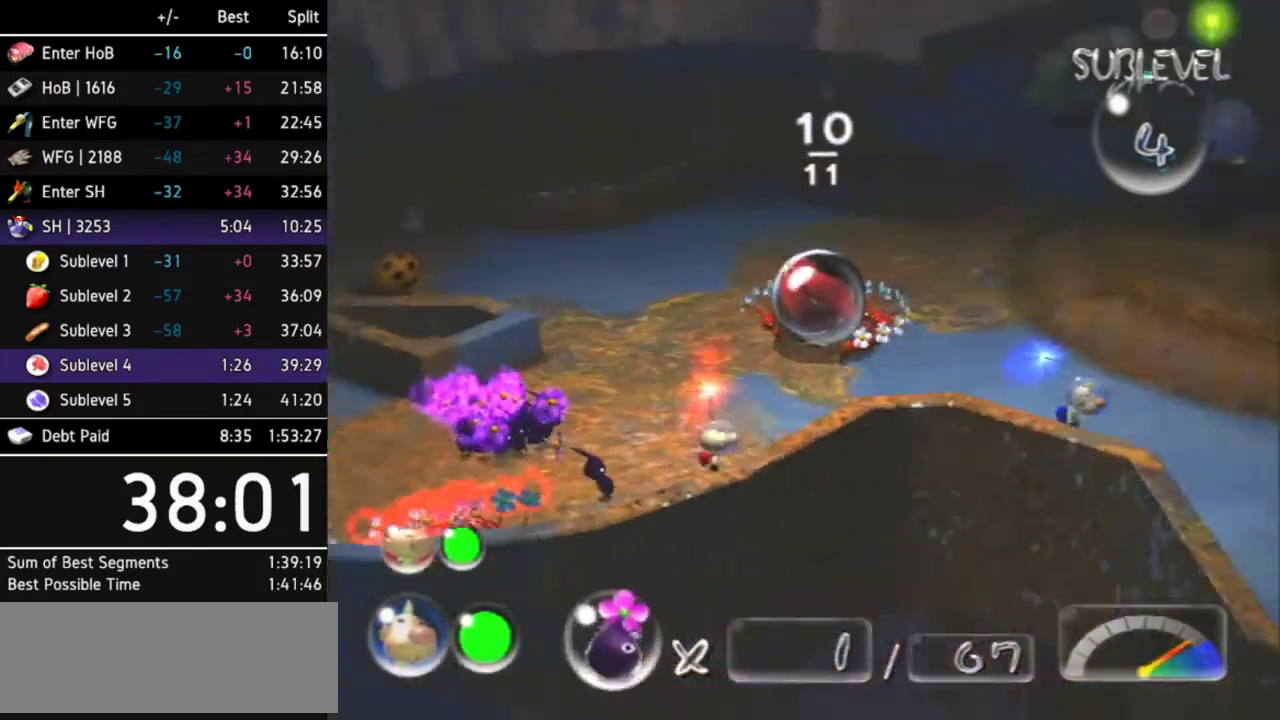
{"buttons": ["Z"], "left_stick": "down-left", "right_stick": "center", "events": [[400, "left_stick", "down-left"], [500, "Z", "down"]]}